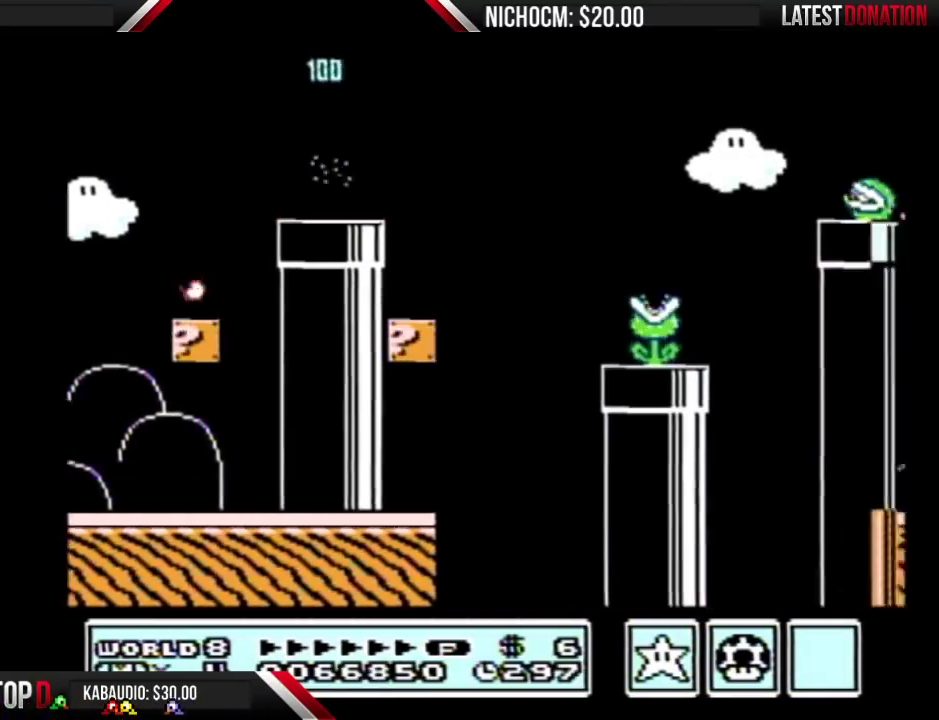
Gameplay with a controller (Nintendo layout); each line is a JSON object with the inputs held at the frame after it. "events" lists button and stick changes between this image and that frame as [ms after this image, input, new state], when the widget could be followed in between. Not read: L3 R3.
{"buttons": ["B", "DPAD_RIGHT"], "events": [[133, "A", "up"], [133, "B", "up"], [233, "B", "down"]]}
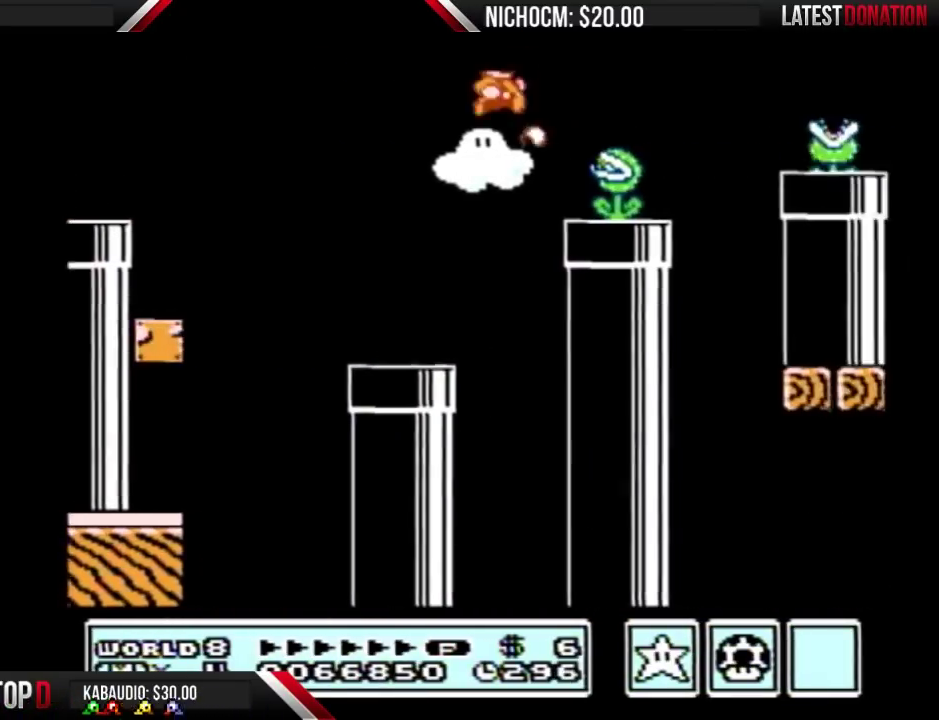
{"buttons": ["A", "B", "DPAD_RIGHT"], "events": [[267, "A", "down"]]}
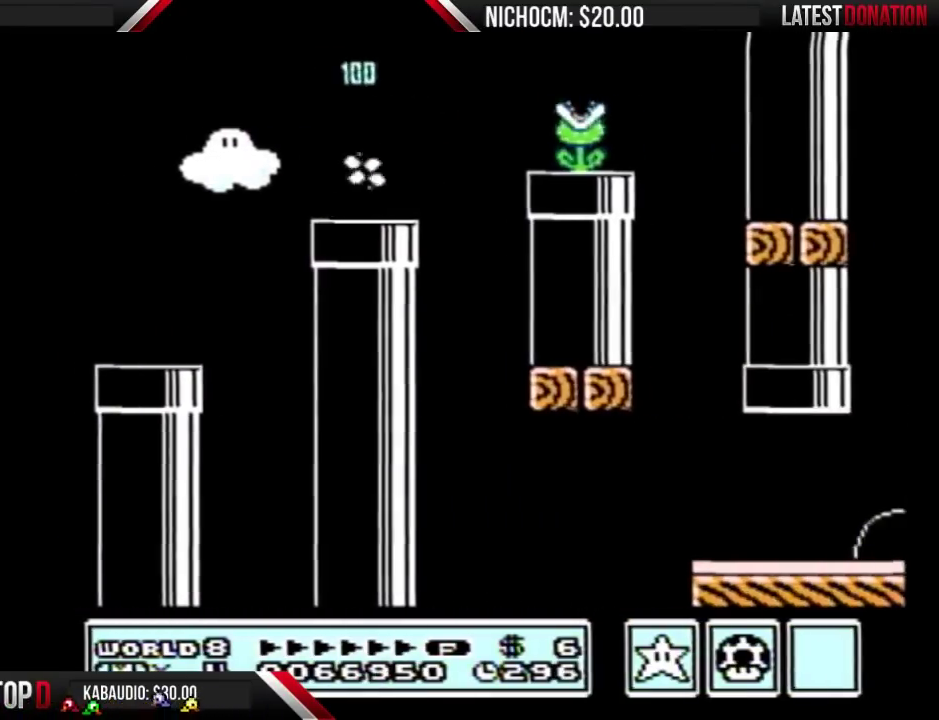
{"buttons": ["B", "DPAD_LEFT"], "events": [[33, "A", "up"], [200, "DPAD_LEFT", "down"], [200, "DPAD_RIGHT", "up"]]}
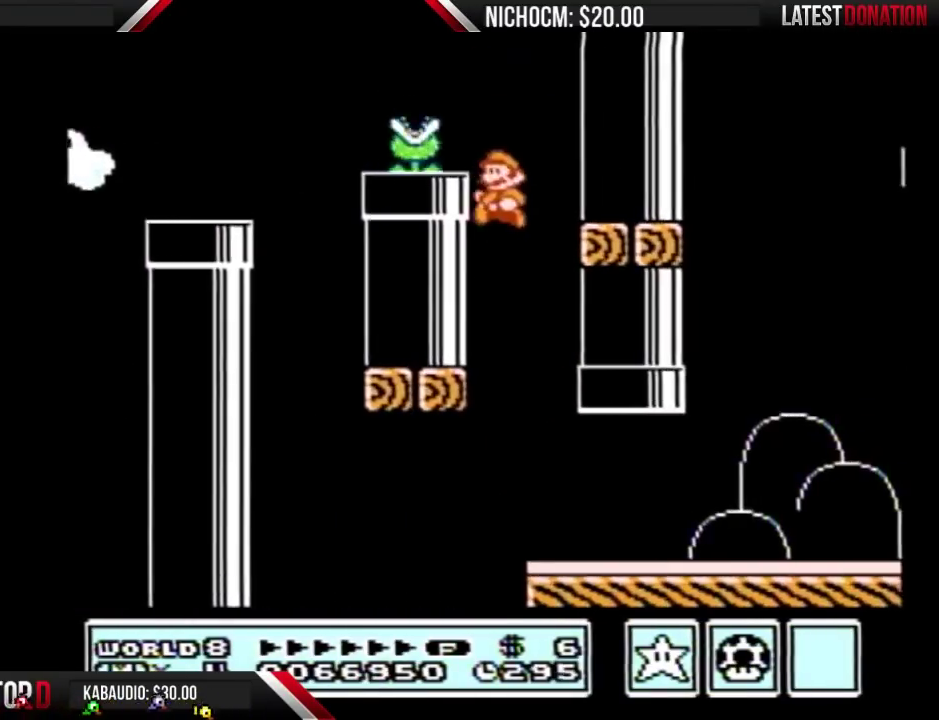
{"buttons": ["B", "DPAD_RIGHT"], "events": [[67, "DPAD_LEFT", "up"], [67, "DPAD_RIGHT", "down"]]}
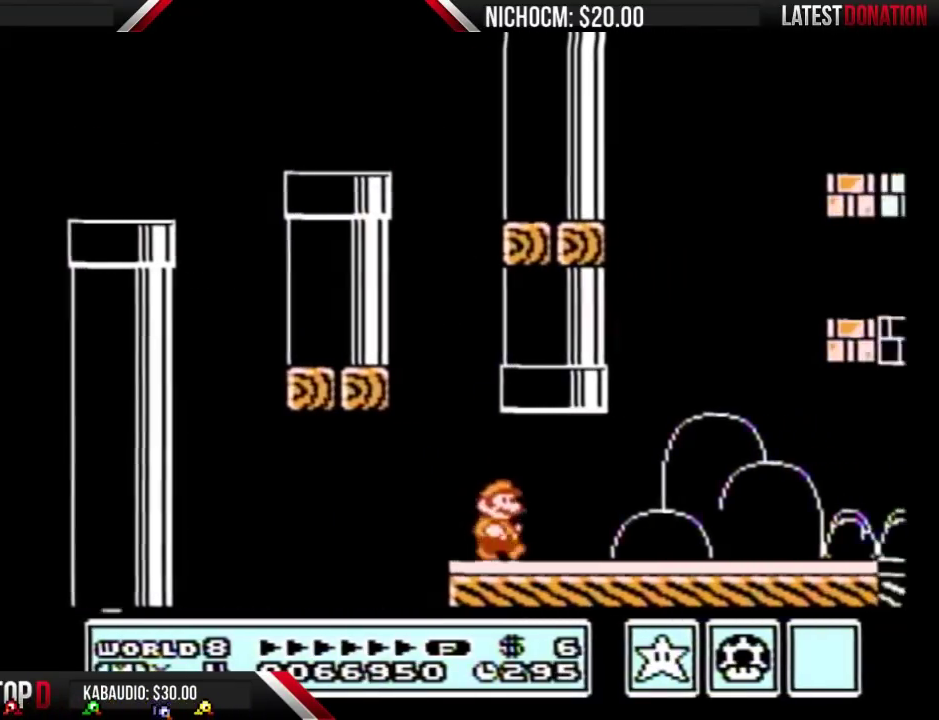
{"buttons": ["B", "DPAD_RIGHT"], "events": []}
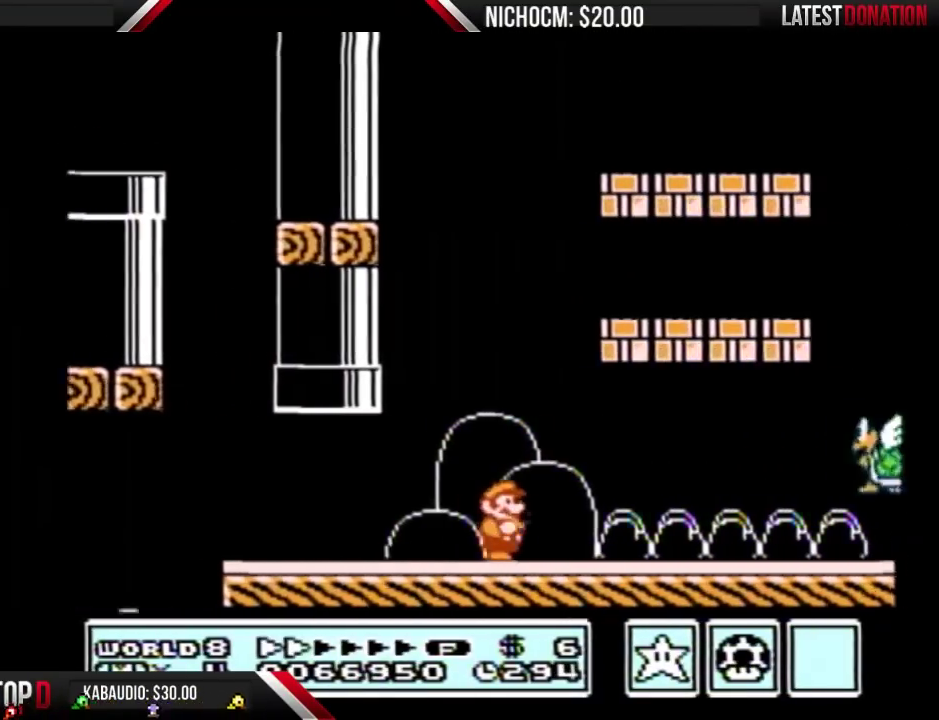
{"buttons": ["B", "DPAD_RIGHT"], "events": []}
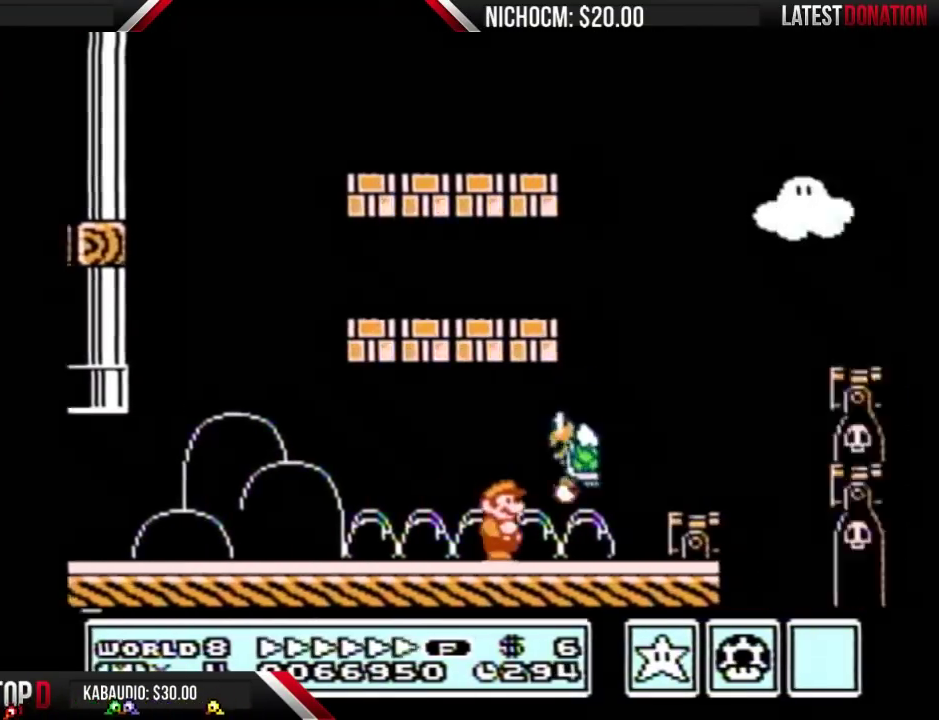
{"buttons": ["B", "DPAD_RIGHT"], "events": [[233, "A", "down"], [233, "DPAD_LEFT", "down"], [233, "DPAD_RIGHT", "up"], [367, "DPAD_LEFT", "up"], [367, "DPAD_RIGHT", "down"], [500, "A", "up"]]}
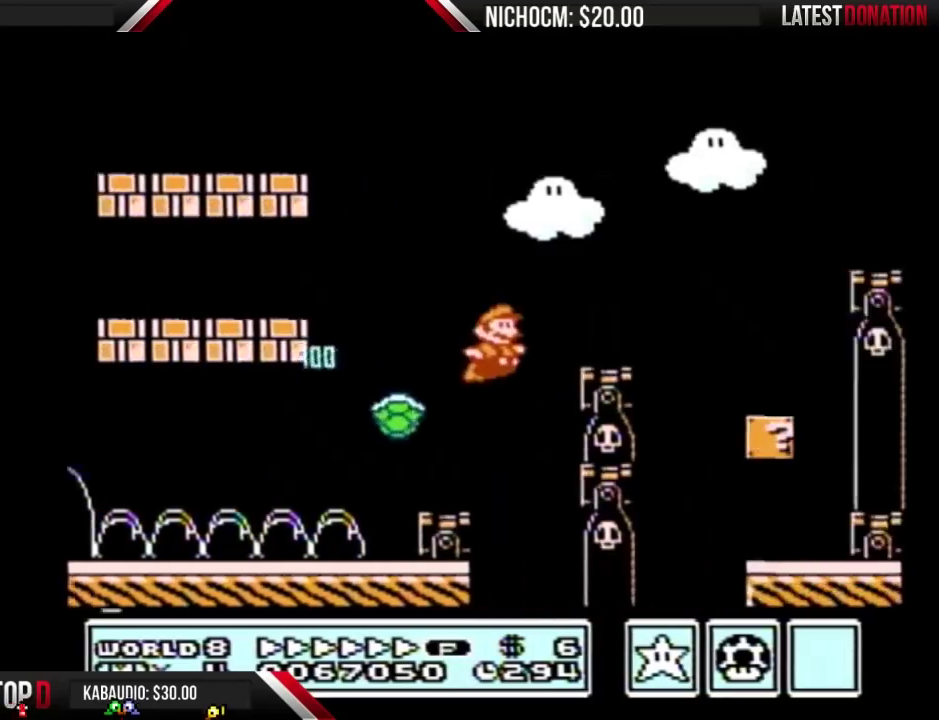
{"buttons": ["B", "DPAD_LEFT"], "events": [[267, "A", "down"], [467, "A", "up"], [467, "DPAD_LEFT", "down"], [467, "DPAD_RIGHT", "up"]]}
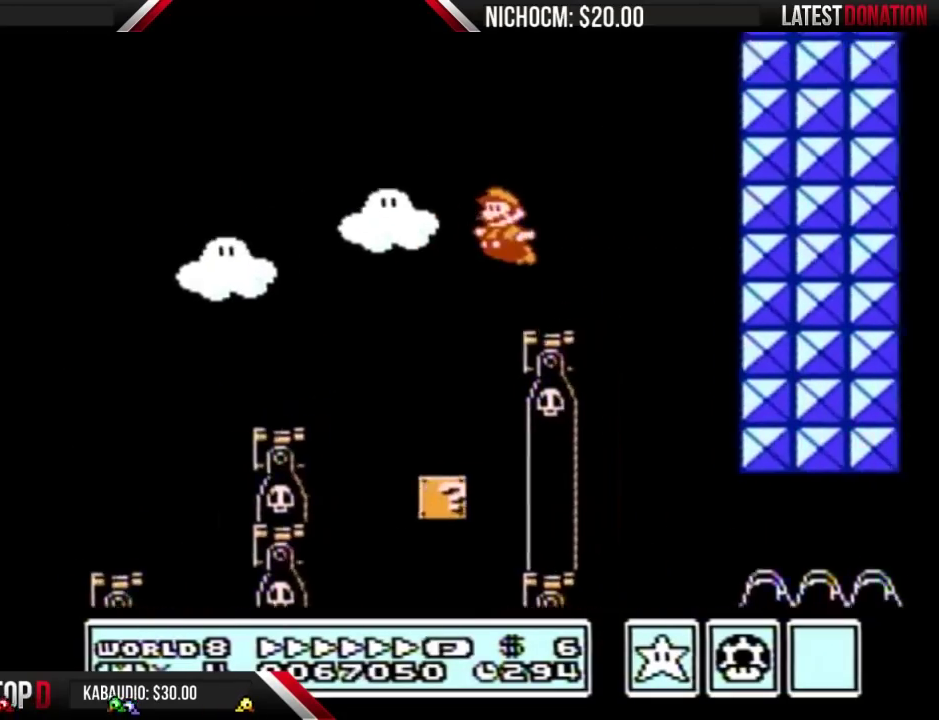
{"buttons": ["B", "DPAD_RIGHT"], "events": [[233, "DPAD_LEFT", "up"], [267, "DPAD_RIGHT", "down"]]}
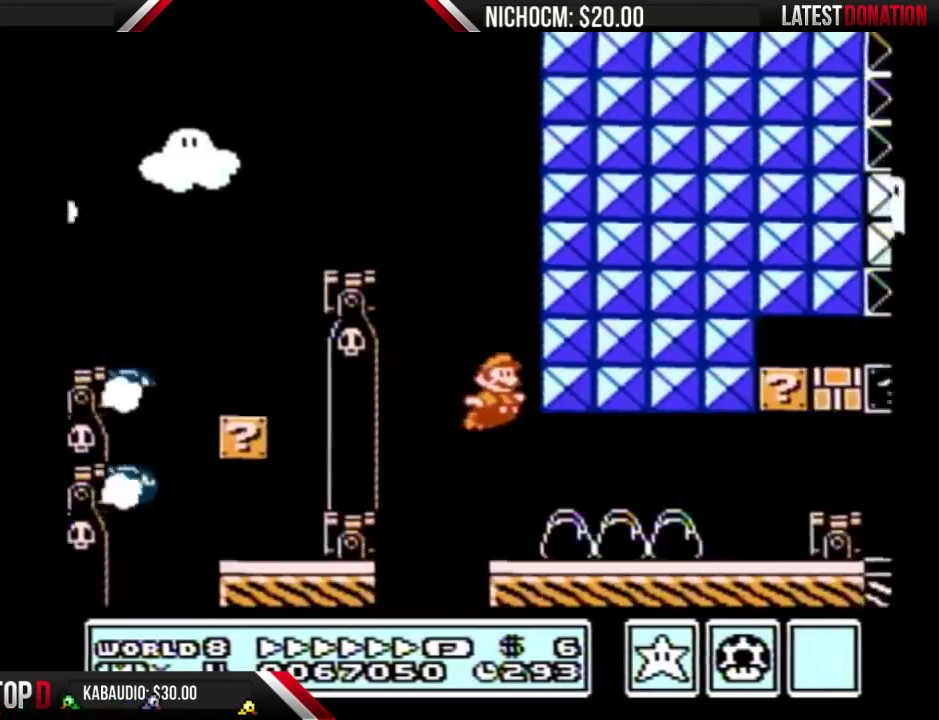
{"buttons": ["A", "B", "DPAD_RIGHT"], "events": [[467, "A", "down"]]}
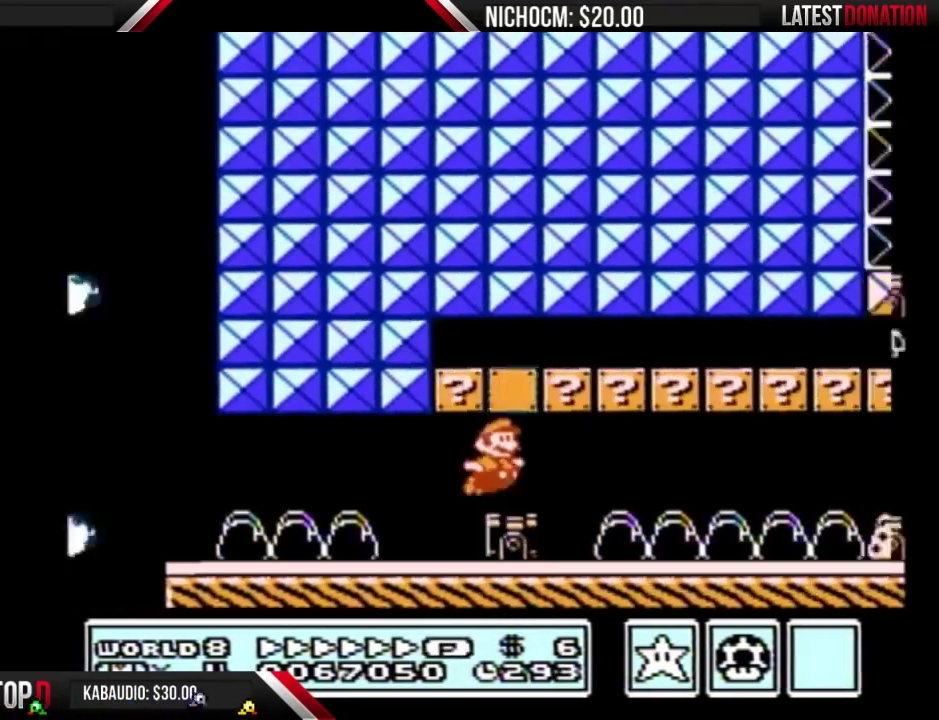
{"buttons": ["B", "DPAD_RIGHT"], "events": [[133, "A", "up"]]}
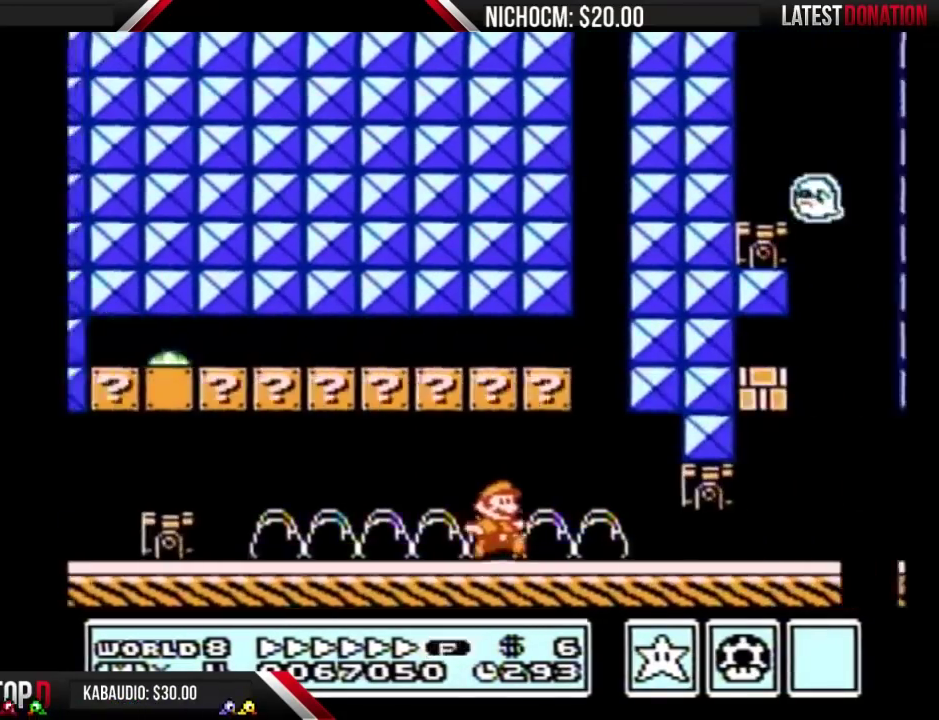
{"buttons": ["B", "DPAD_RIGHT"], "events": [[200, "DPAD_DOWN", "down"], [233, "DPAD_RIGHT", "up"], [333, "A", "down"], [433, "A", "up"], [433, "DPAD_DOWN", "up"], [433, "DPAD_RIGHT", "down"]]}
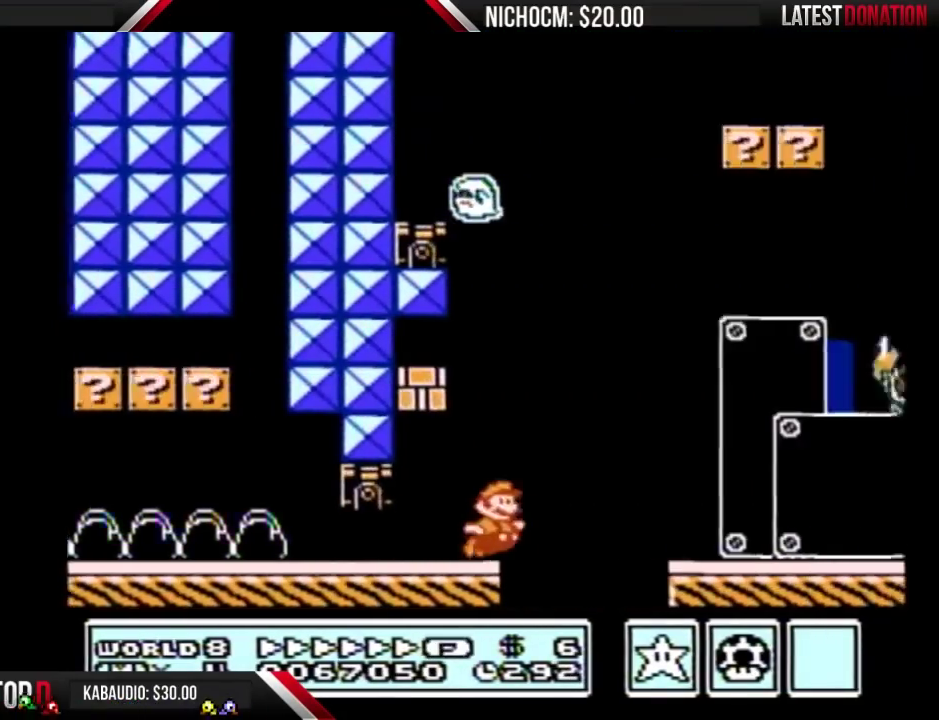
{"buttons": ["A", "B", "DPAD_RIGHT"], "events": [[33, "A", "down"], [267, "A", "up"], [433, "A", "down"]]}
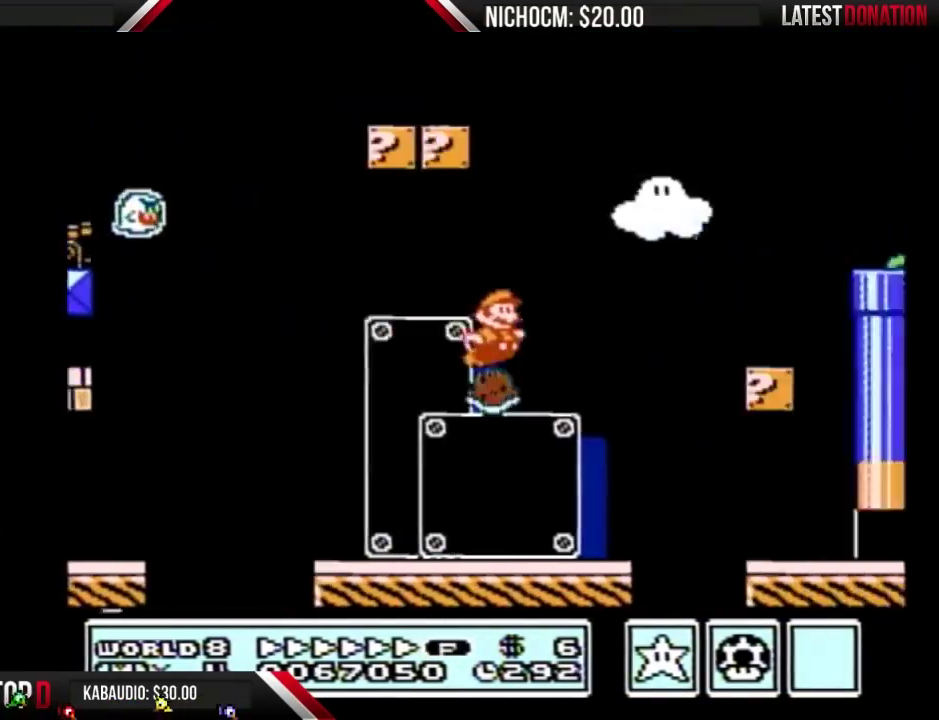
{"buttons": ["A", "B", "DPAD_RIGHT"], "events": []}
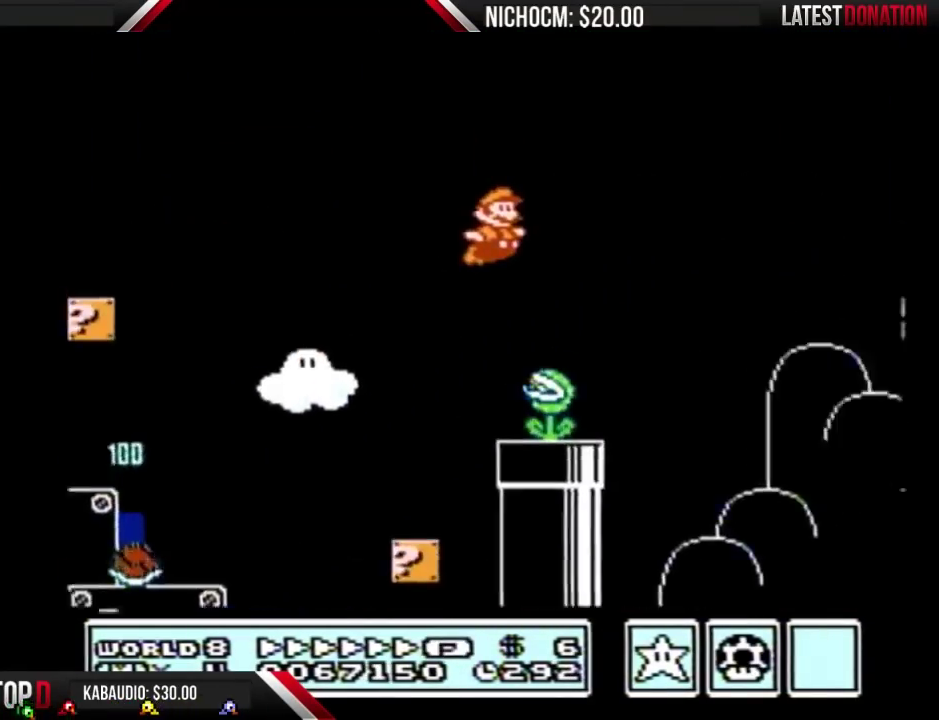
{"buttons": ["A", "B", "DPAD_RIGHT"], "events": []}
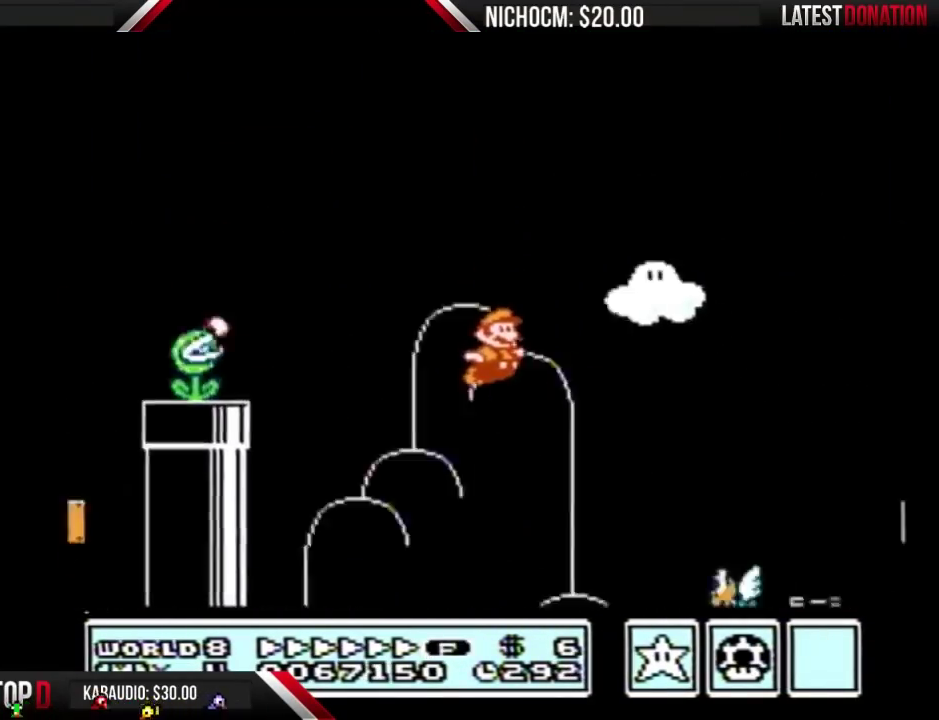
{"buttons": ["A", "B", "DPAD_RIGHT"], "events": []}
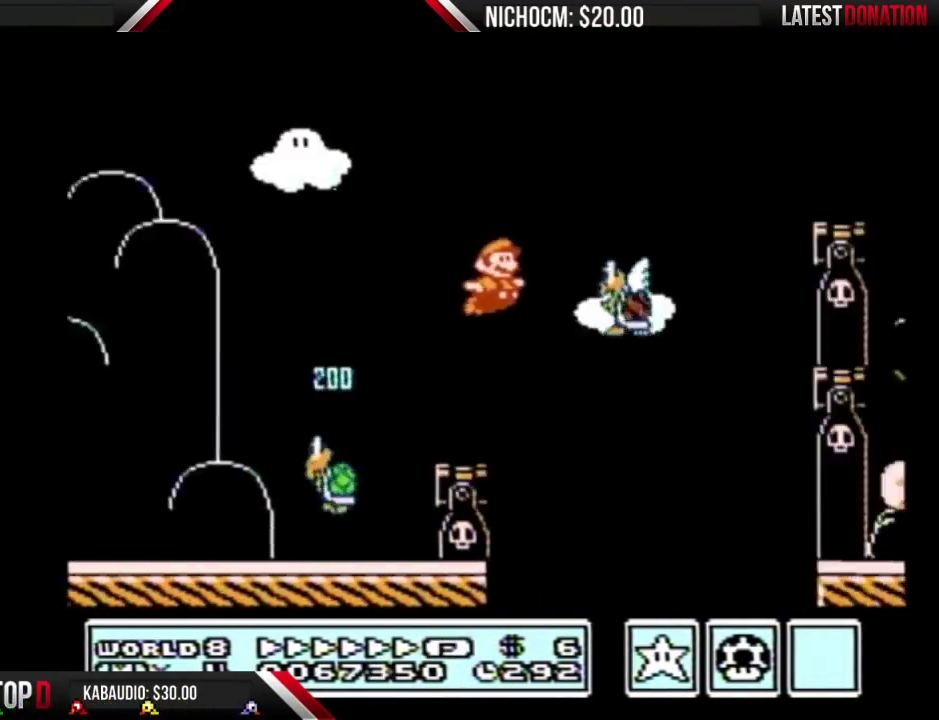
{"buttons": ["B", "DPAD_RIGHT"], "events": [[233, "A", "up"]]}
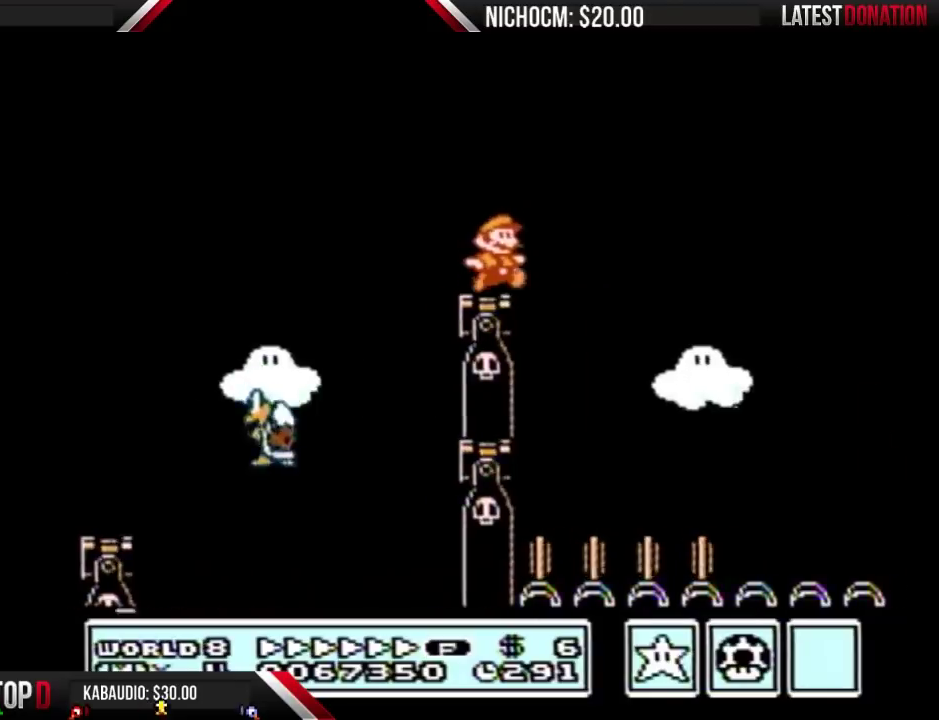
{"buttons": ["B", "DPAD_RIGHT"], "events": [[33, "A", "down"], [200, "A", "up"], [233, "B", "up"], [300, "B", "down"], [367, "B", "up"], [433, "B", "down"]]}
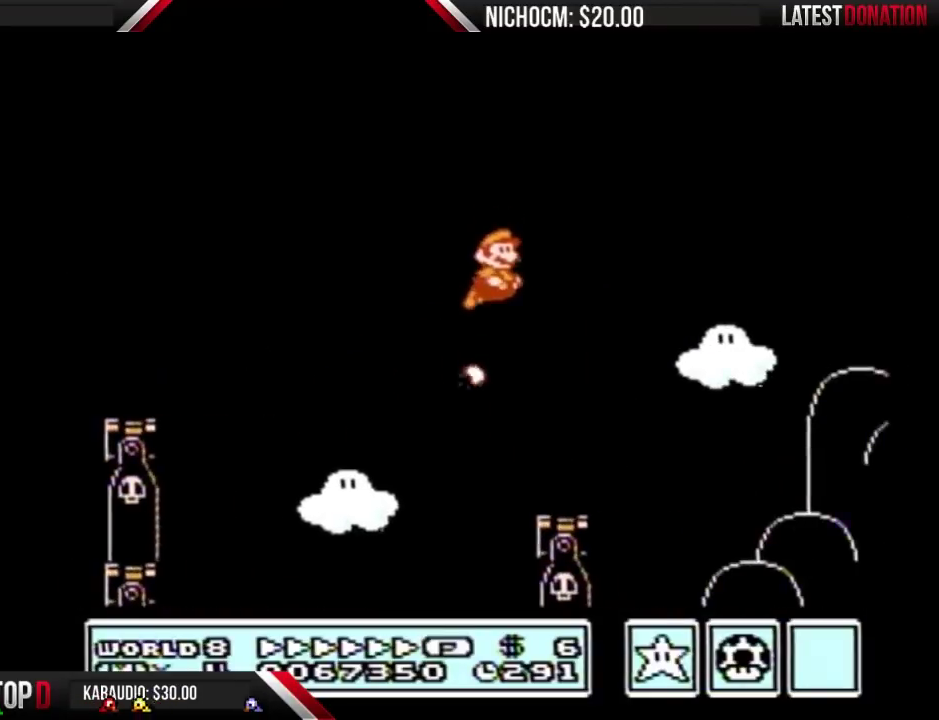
{"buttons": ["B", "DPAD_RIGHT"], "events": []}
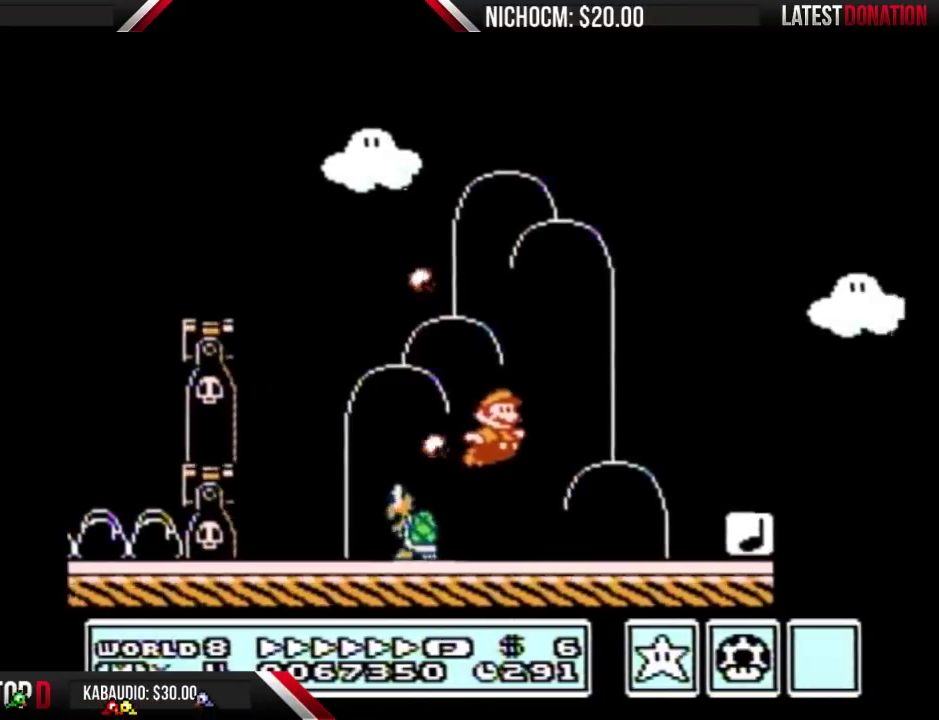
{"buttons": ["A", "B"]}
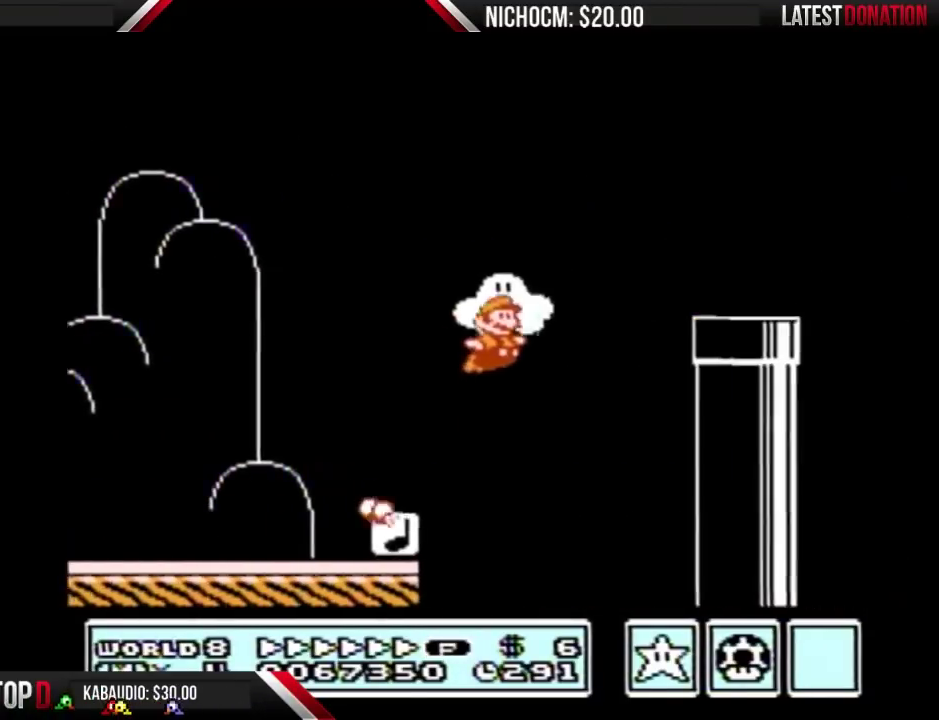
{"buttons": ["A", "B", "DPAD_RIGHT"]}
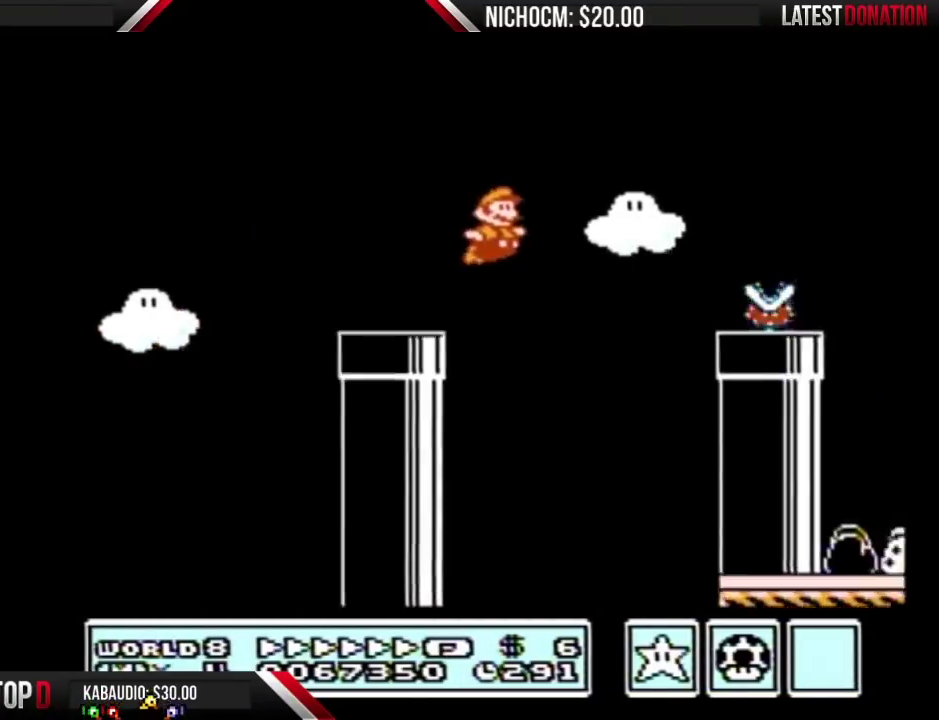
{"buttons": ["B", "DPAD_RIGHT"], "events": [[100, "A", "up"], [100, "B", "up"], [167, "B", "down"]]}
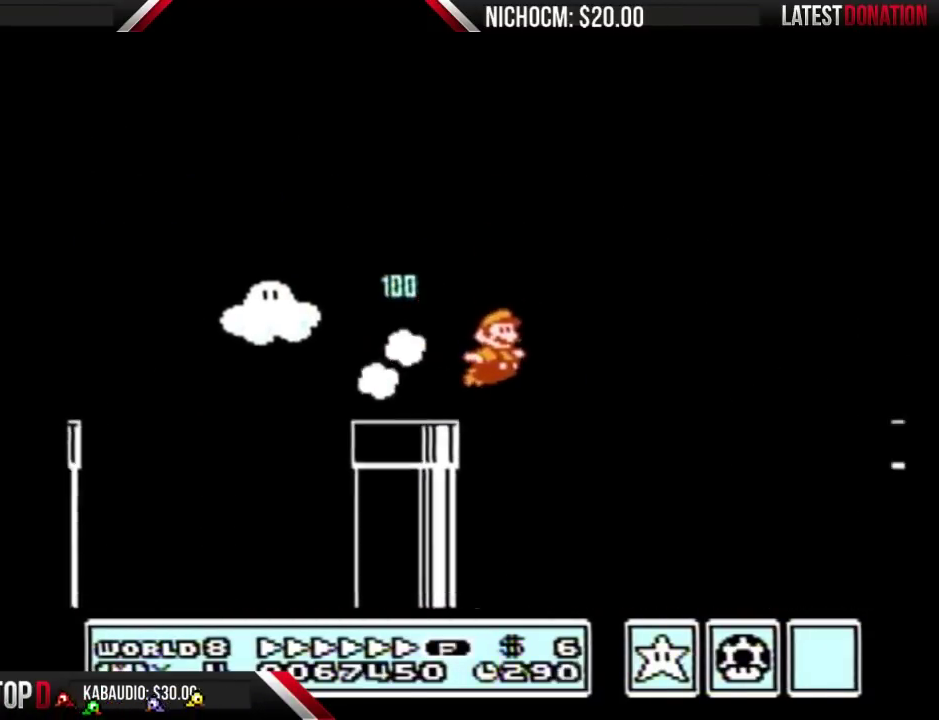
{"buttons": ["B", "DPAD_RIGHT"], "events": []}
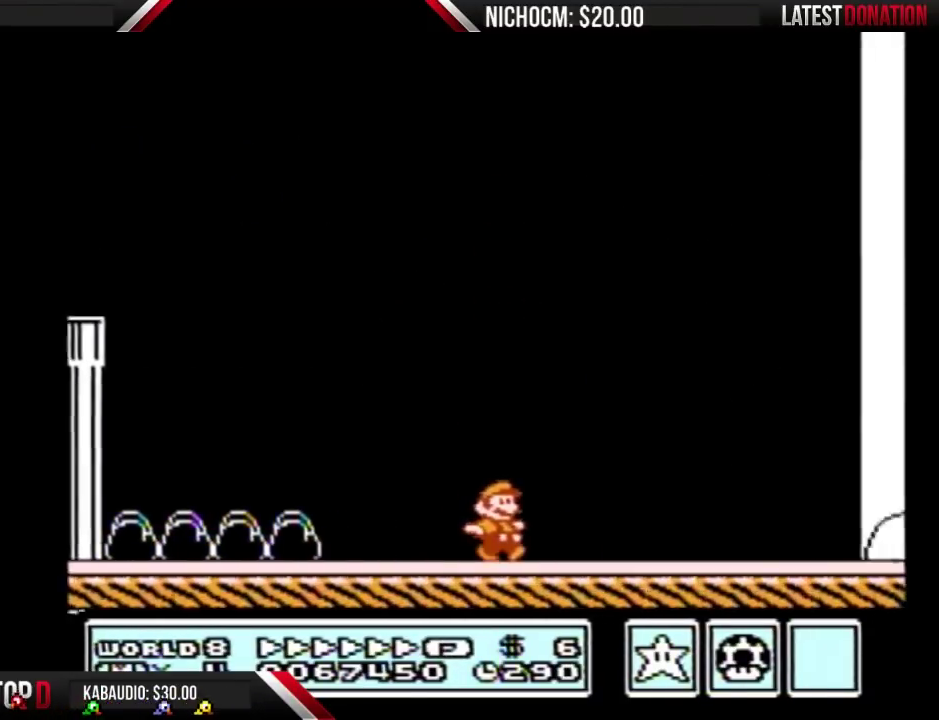
{"buttons": ["B", "DPAD_RIGHT"], "events": []}
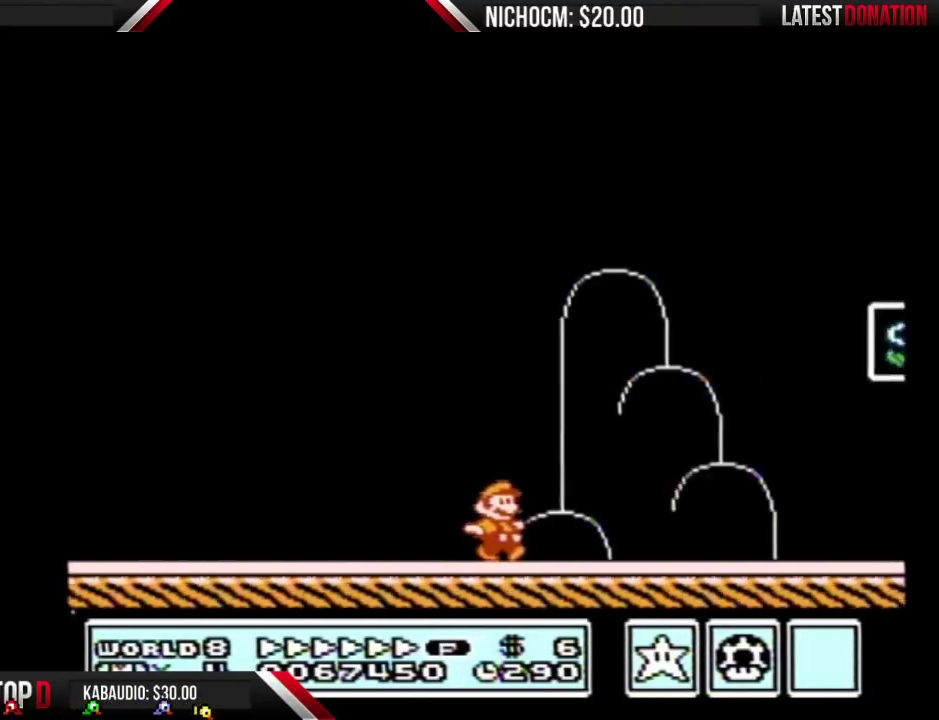
{"buttons": ["A", "B", "DPAD_RIGHT"], "events": [[367, "A", "down"]]}
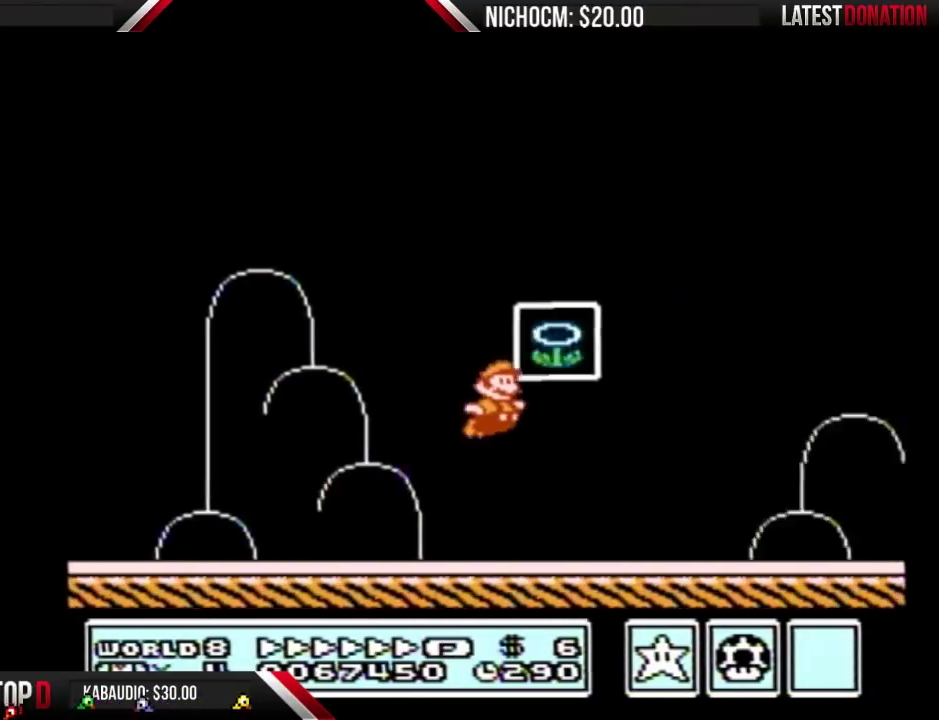
{"buttons": [], "events": [[100, "DPAD_RIGHT", "up"], [133, "A", "up"], [133, "B", "up"]]}